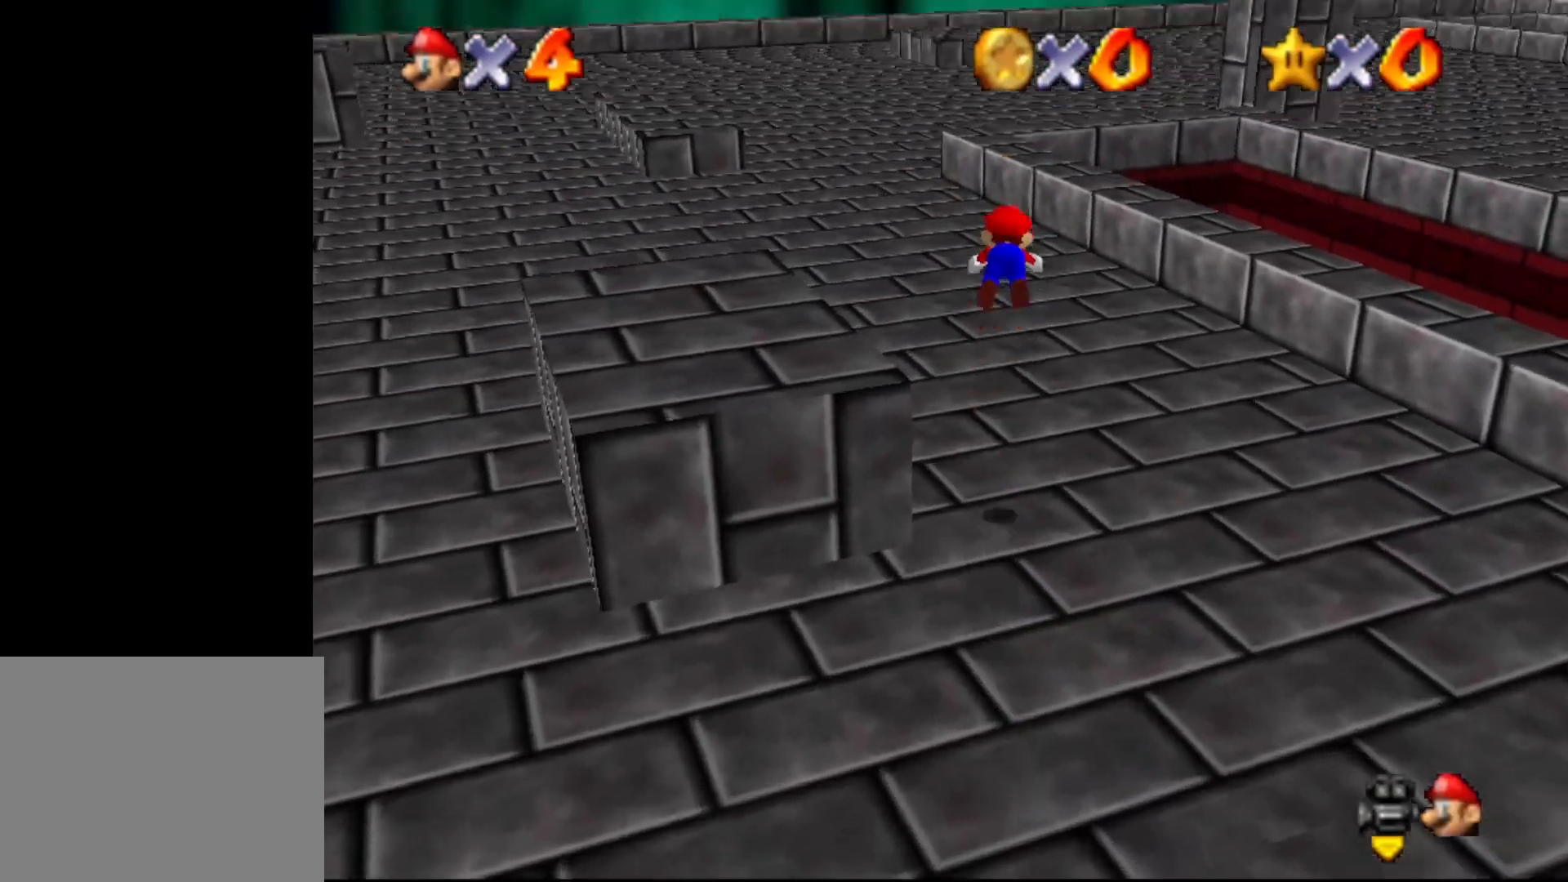
Gameplay with a controller (Nintendo layout); each line is a JSON object with the inputs held at the frame after it. "events" lists button and stick changes between this image and that frame as [ms after this image, input, new state], when the widget could be followed in between. Not read: L1 L3 R1 R3.
{"buttons": ["B"], "left_stick": "up", "events": []}
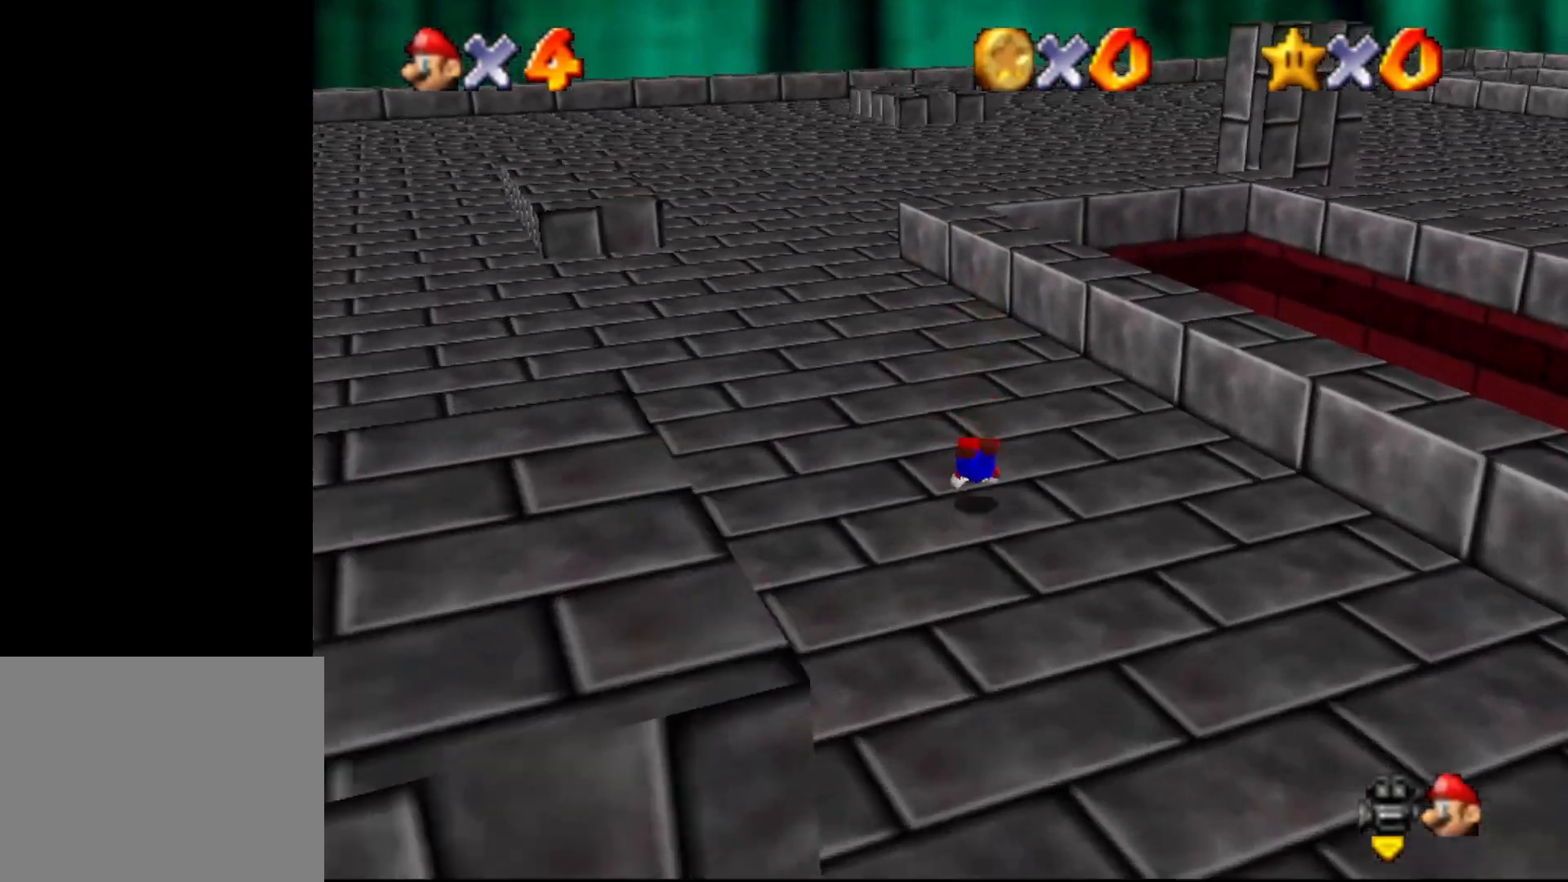
{"buttons": [], "left_stick": "up", "events": [[117, "A", "down"], [150, "B", "up"], [283, "A", "up"]]}
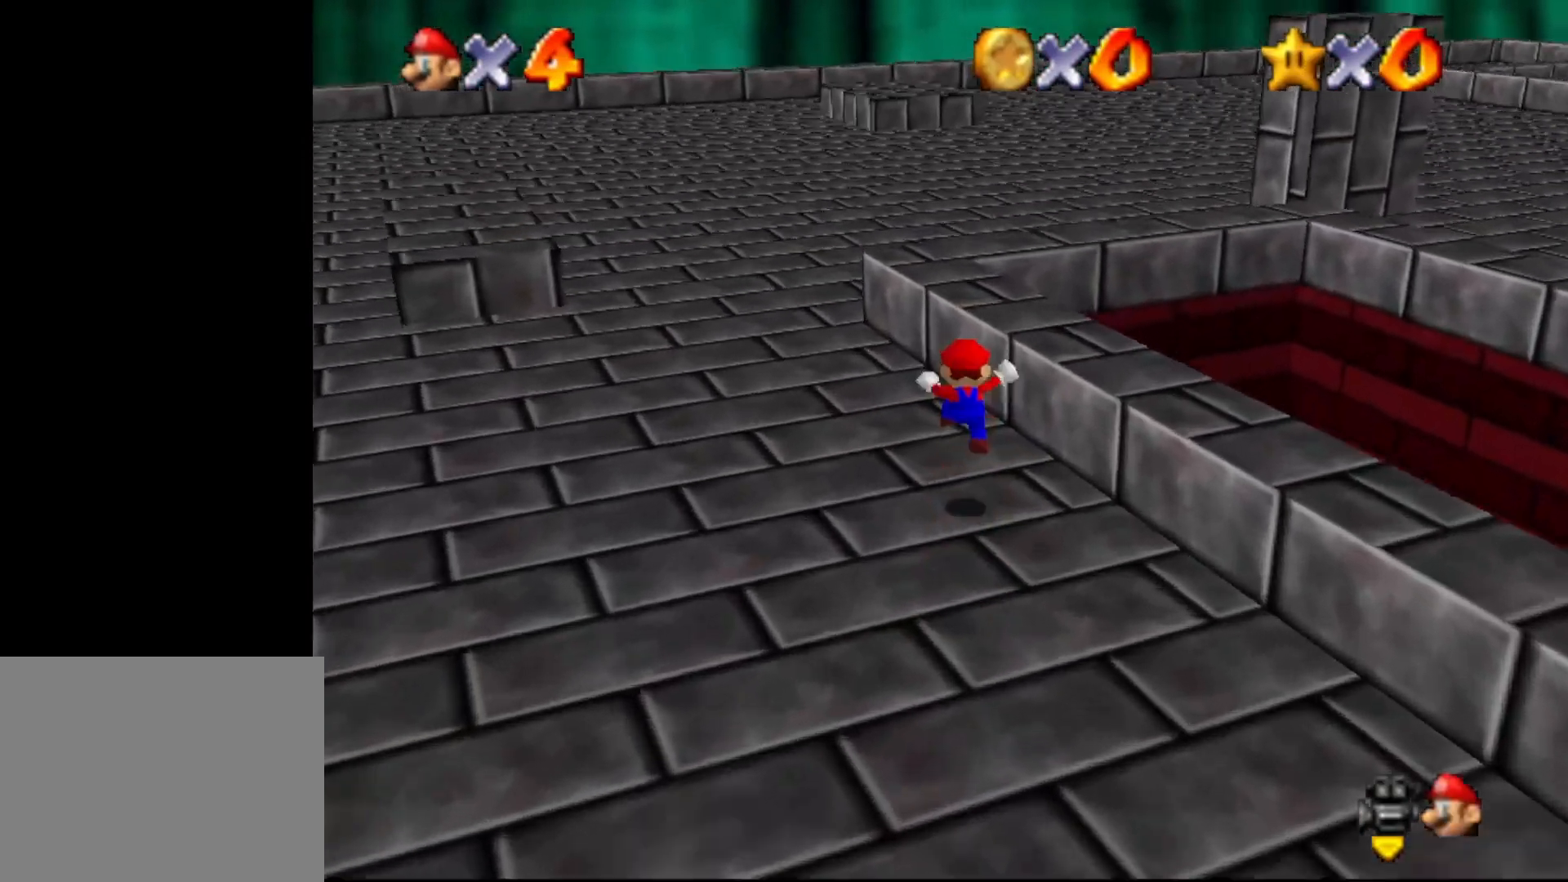
{"buttons": [], "left_stick": "up", "events": [[233, "A", "down"], [333, "A", "up"]]}
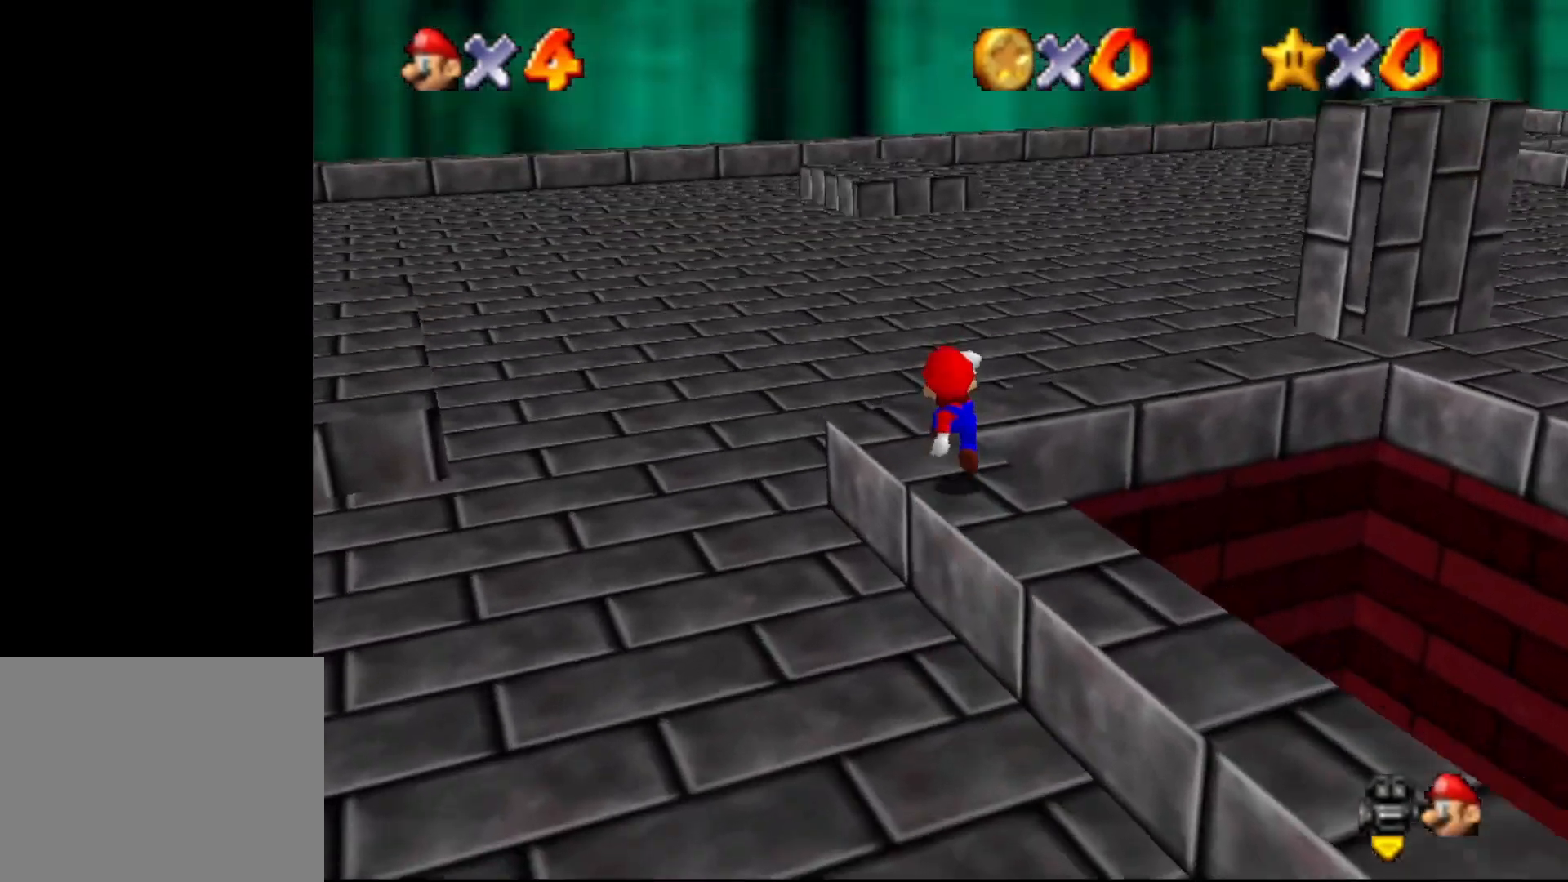
{"buttons": ["C_RIGHT"], "left_stick": "up-left", "events": [[117, "C_RIGHT", "down"], [200, "left_stick", "up-left"], [233, "C_RIGHT", "up"], [300, "C_RIGHT", "down"], [417, "C_RIGHT", "up"], [467, "C_RIGHT", "down"]]}
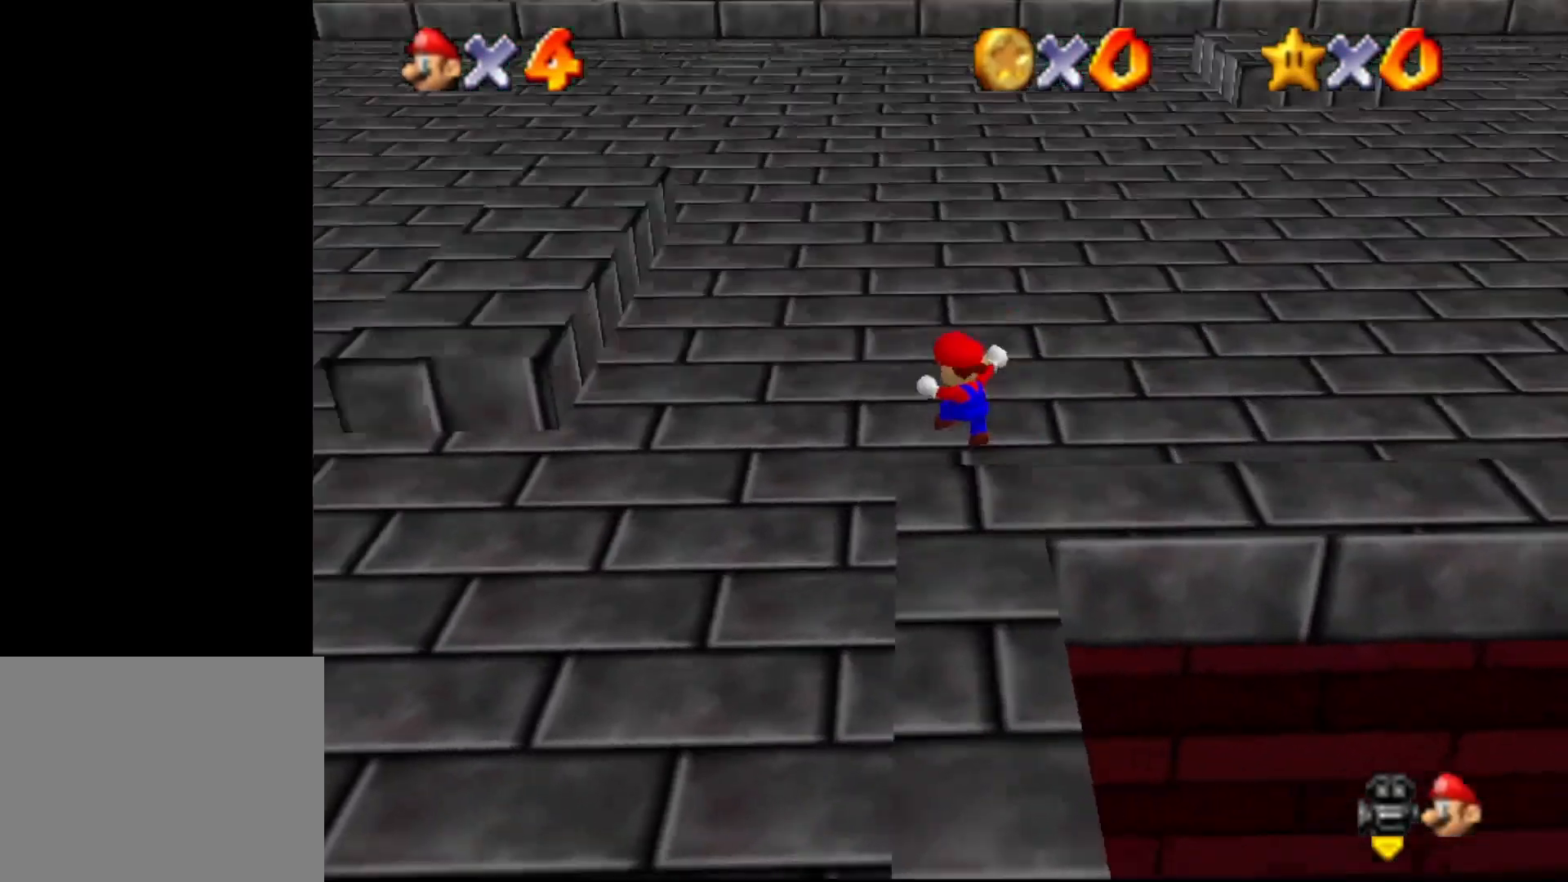
{"buttons": [], "left_stick": "up-left", "events": [[67, "C_RIGHT", "up"], [200, "C_RIGHT", "down"], [217, "C_RIGHT", "up"]]}
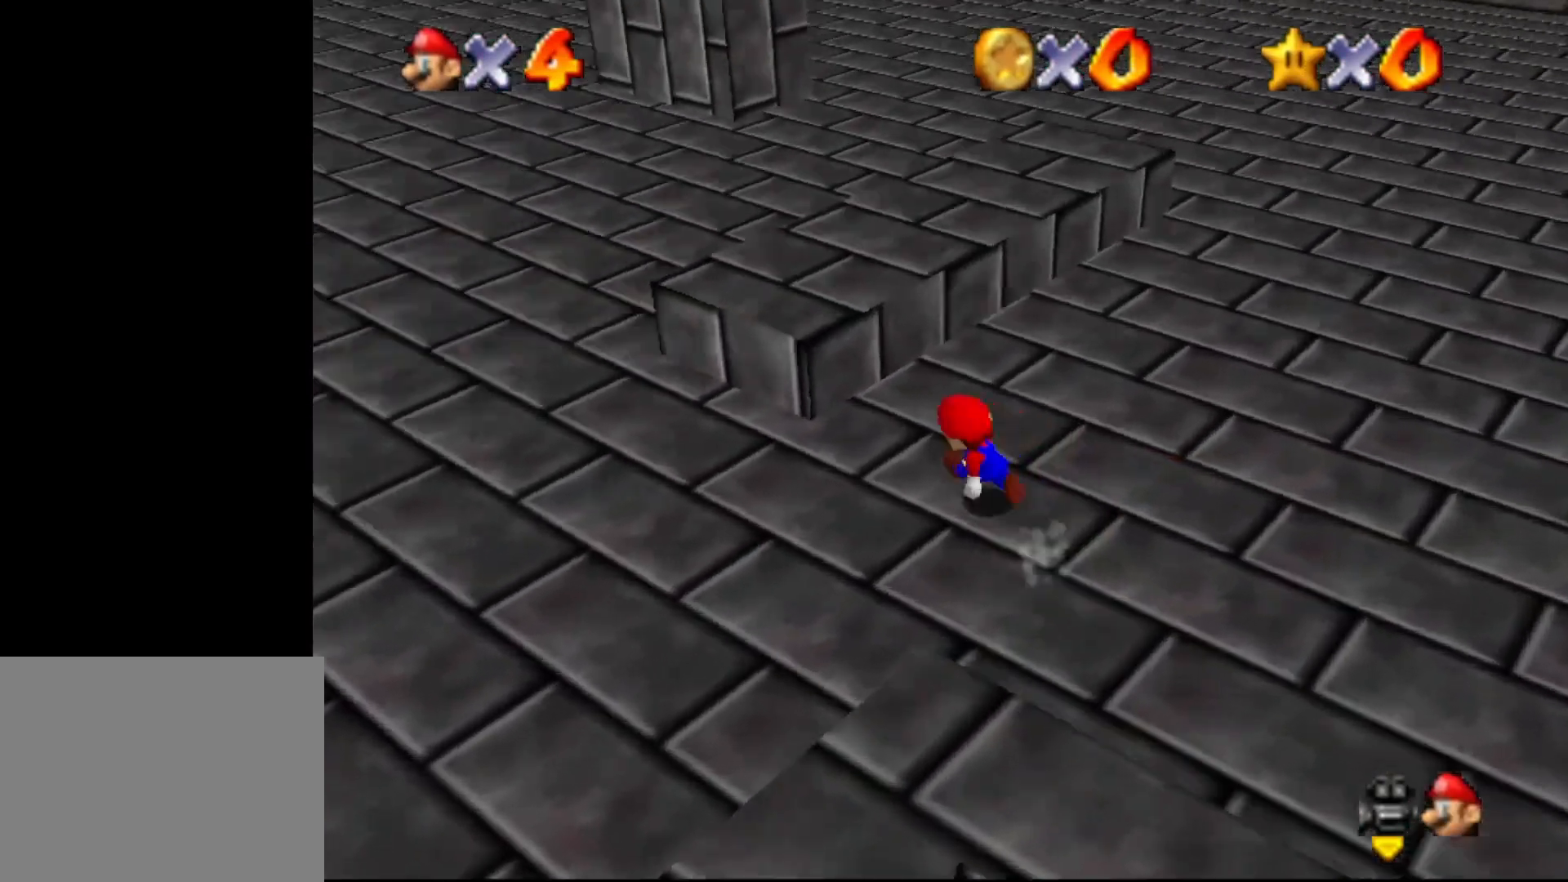
{"buttons": ["C_LEFT"], "left_stick": "up", "events": [[100, "A", "down"], [100, "left_stick", "up"], [367, "A", "up"], [433, "C_LEFT", "down"]]}
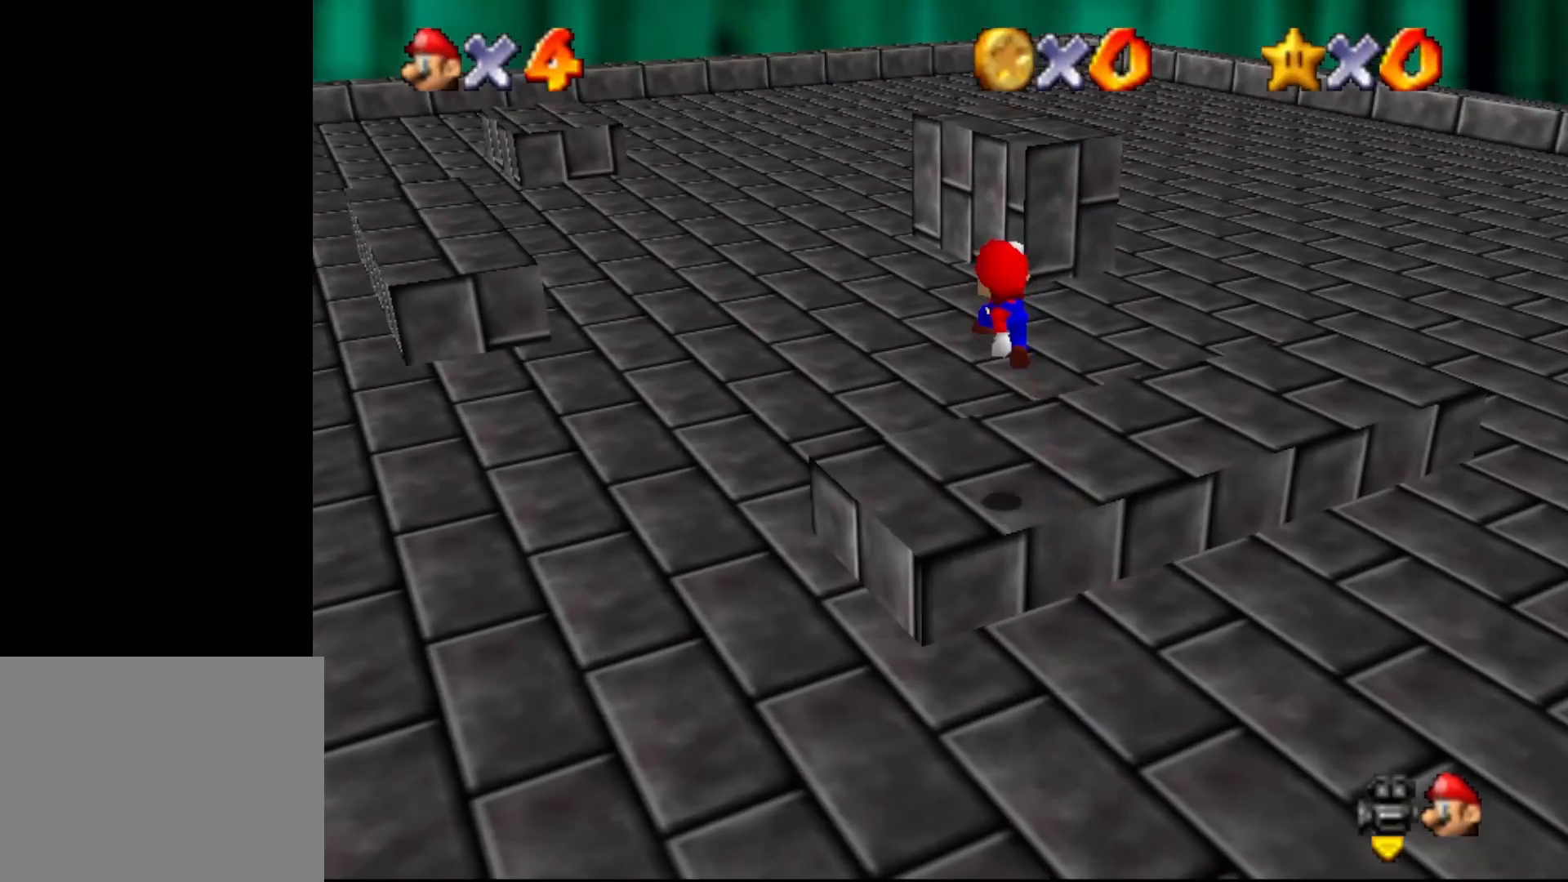
{"buttons": [], "left_stick": "up", "events": [[50, "C_LEFT", "up"]]}
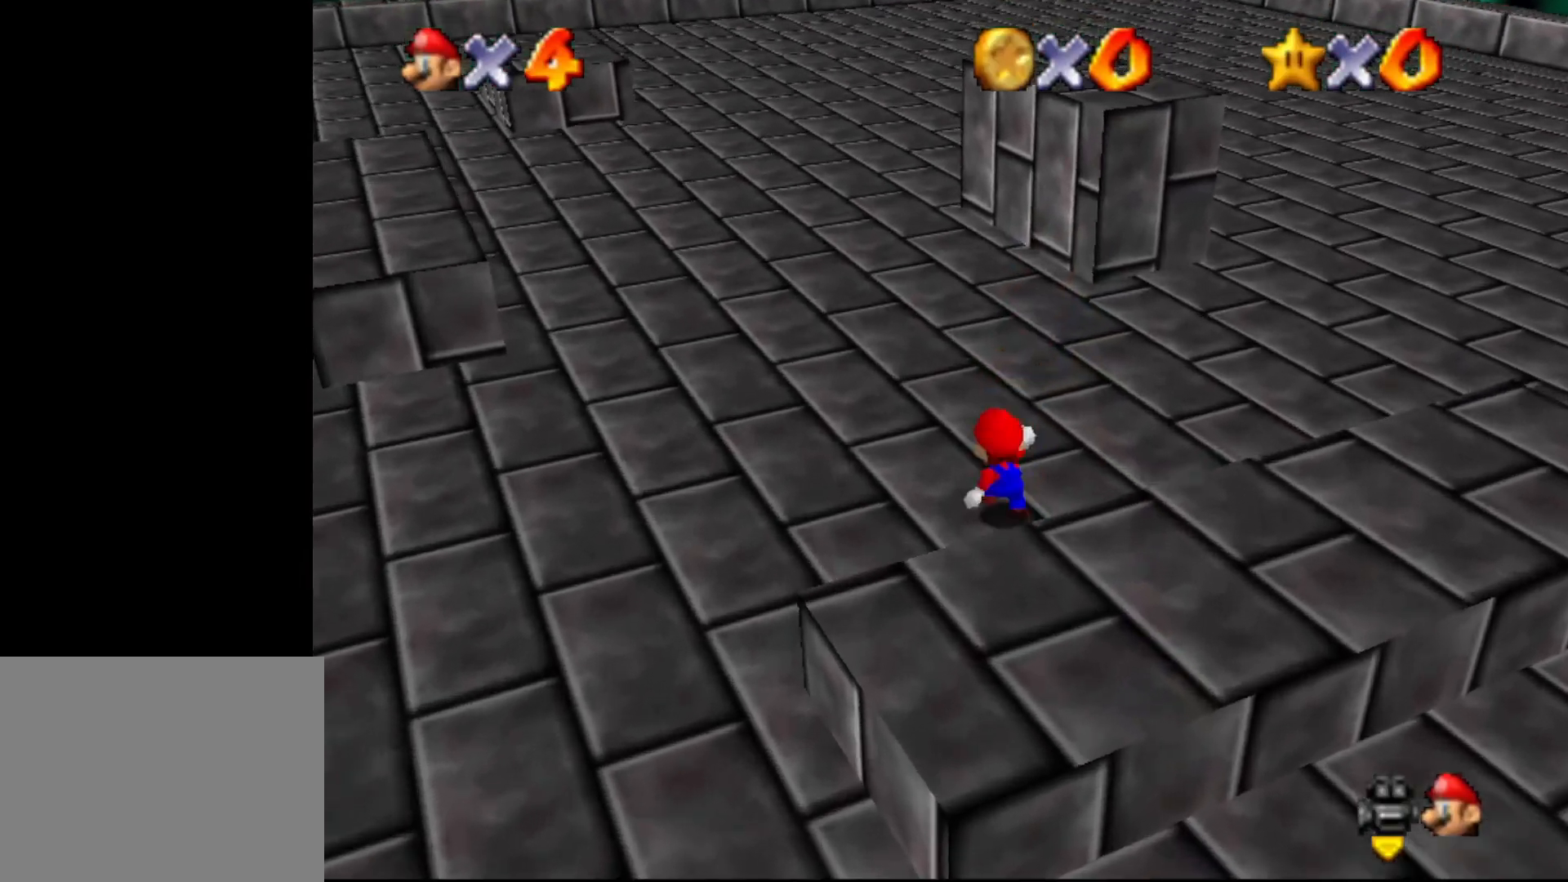
{"buttons": ["A"], "left_stick": "up-right", "events": [[383, "A", "down"], [433, "left_stick", "up-right"]]}
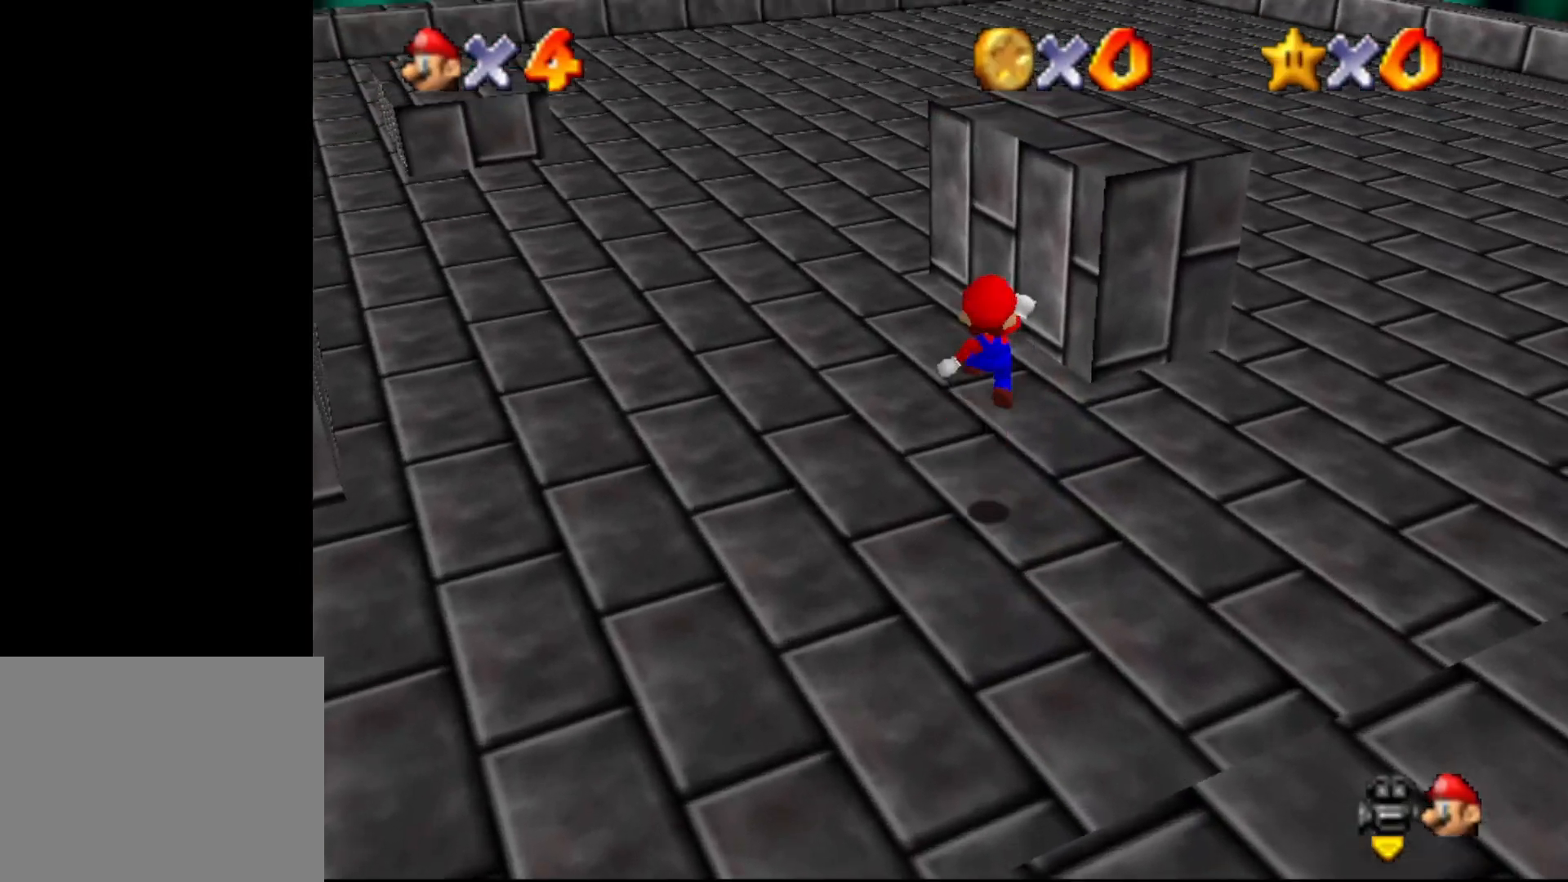
{"buttons": [], "left_stick": "up-right", "events": [[383, "A", "up"]]}
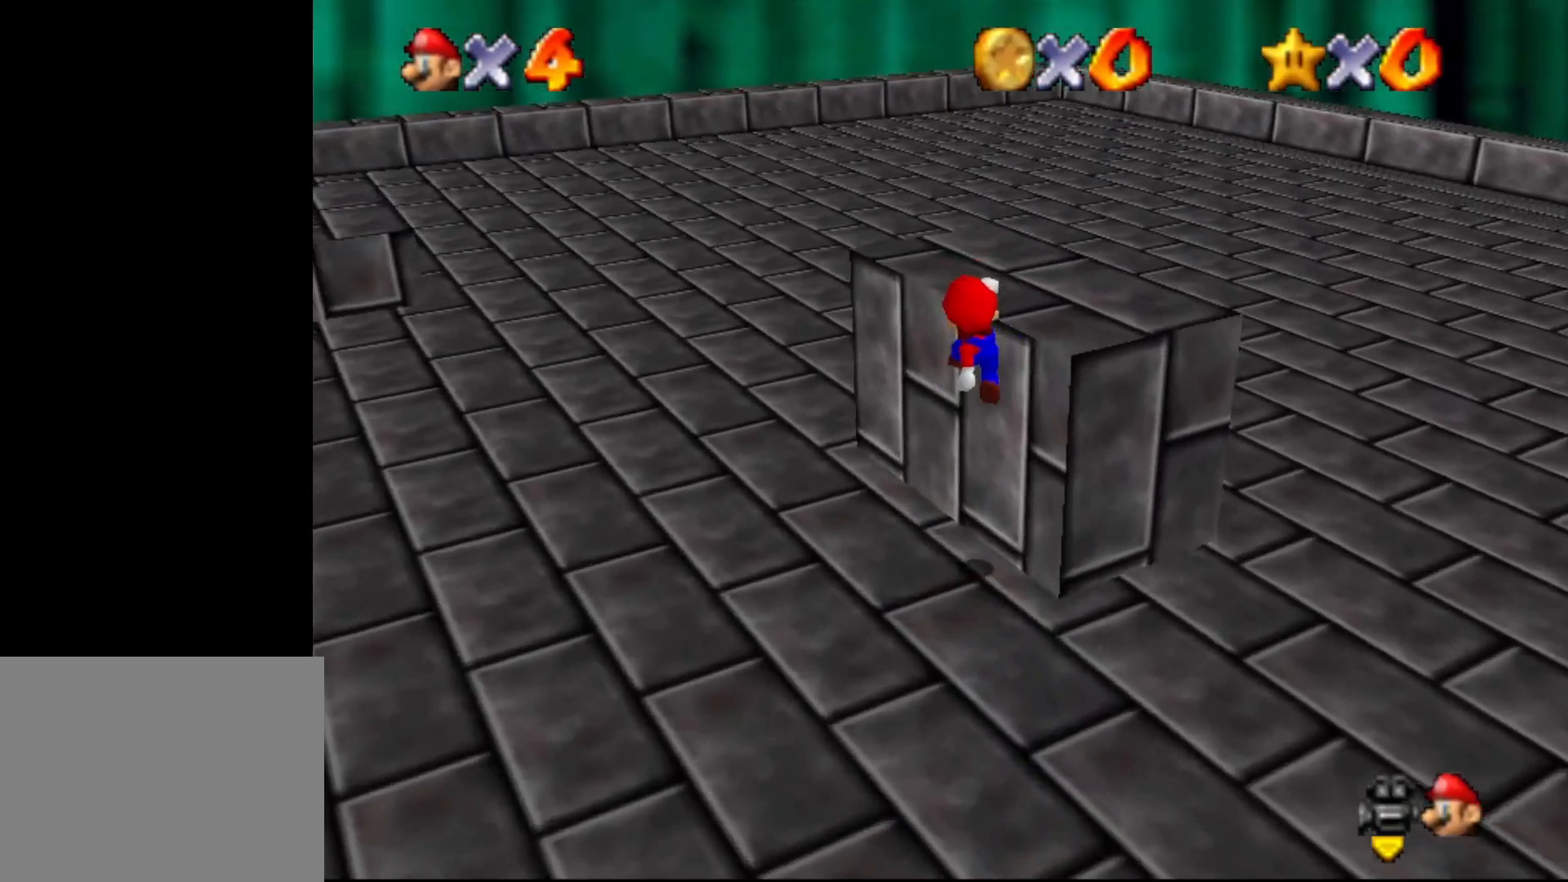
{"buttons": [], "left_stick": "up", "events": [[150, "A", "down"], [217, "left_stick", "center"], [250, "A", "up"], [350, "C_LEFT", "down"], [433, "C_LEFT", "up"], [467, "left_stick", "up"]]}
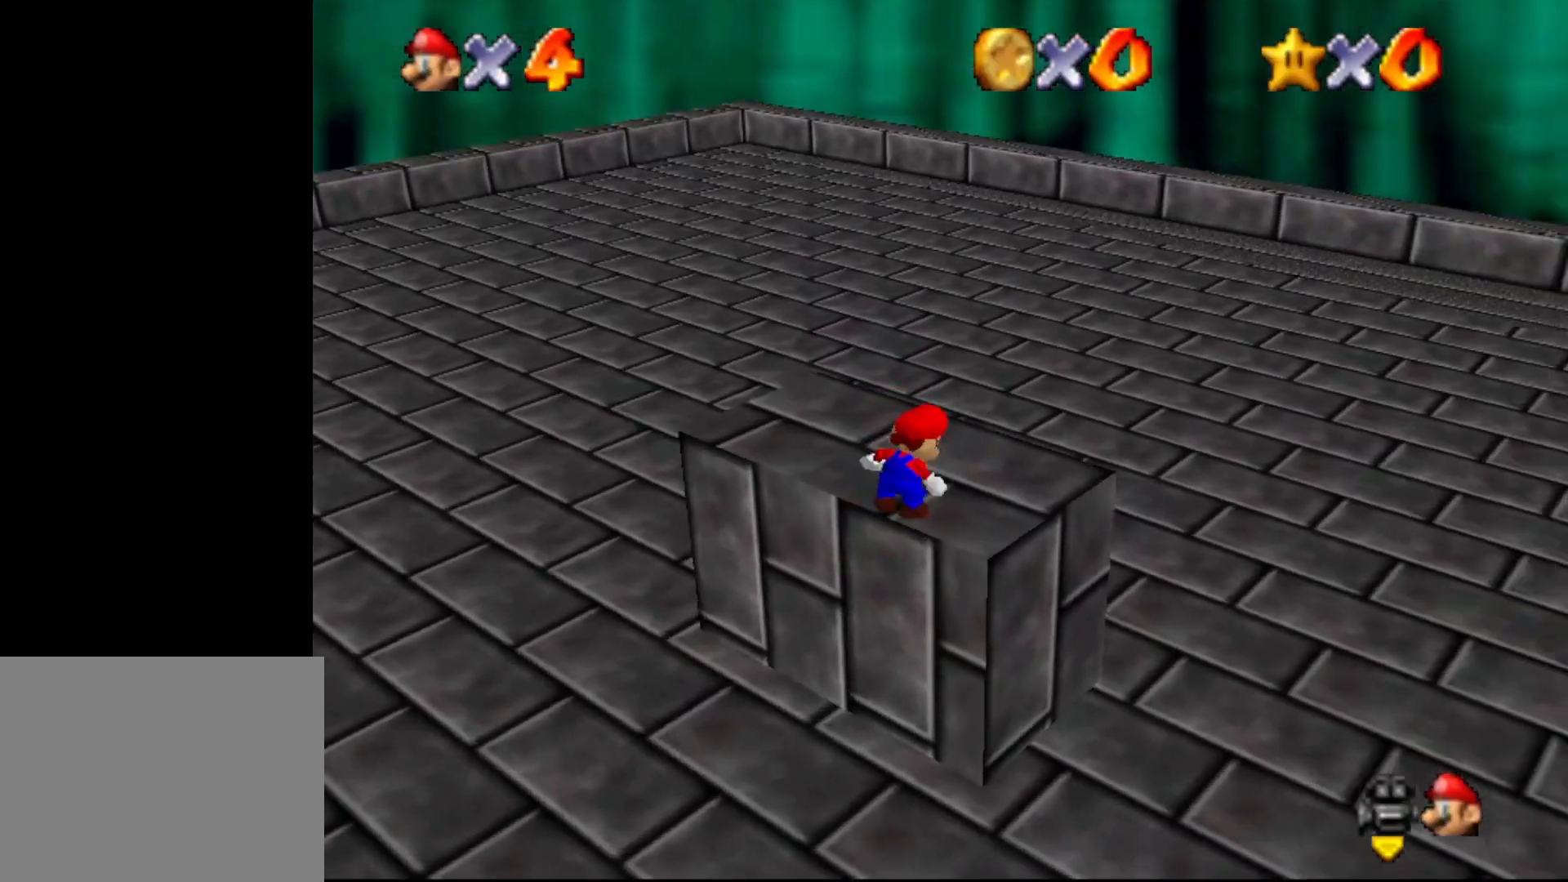
{"buttons": [], "left_stick": "right", "events": [[50, "C_LEFT", "down"], [117, "C_LEFT", "up"], [167, "left_stick", "up-right"], [233, "C_LEFT", "down"], [300, "left_stick", "right"], [333, "C_LEFT", "up"]]}
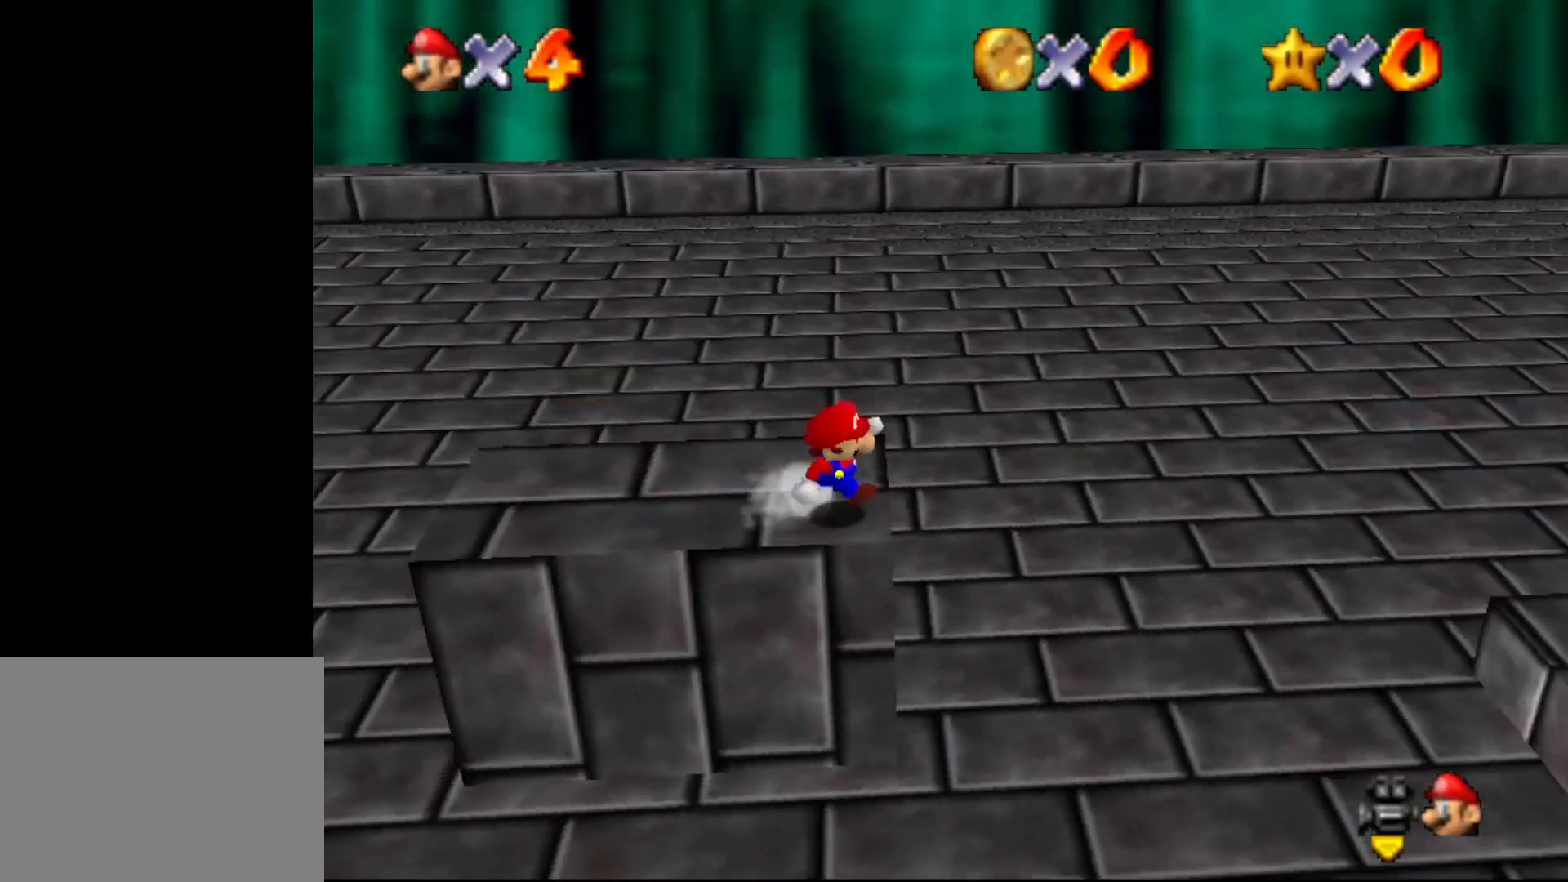
{"buttons": ["Z"], "left_stick": "right", "events": [[17, "Z", "down"], [83, "A", "down"], [167, "A", "up"], [333, "C_LEFT", "down"], [433, "C_LEFT", "up"]]}
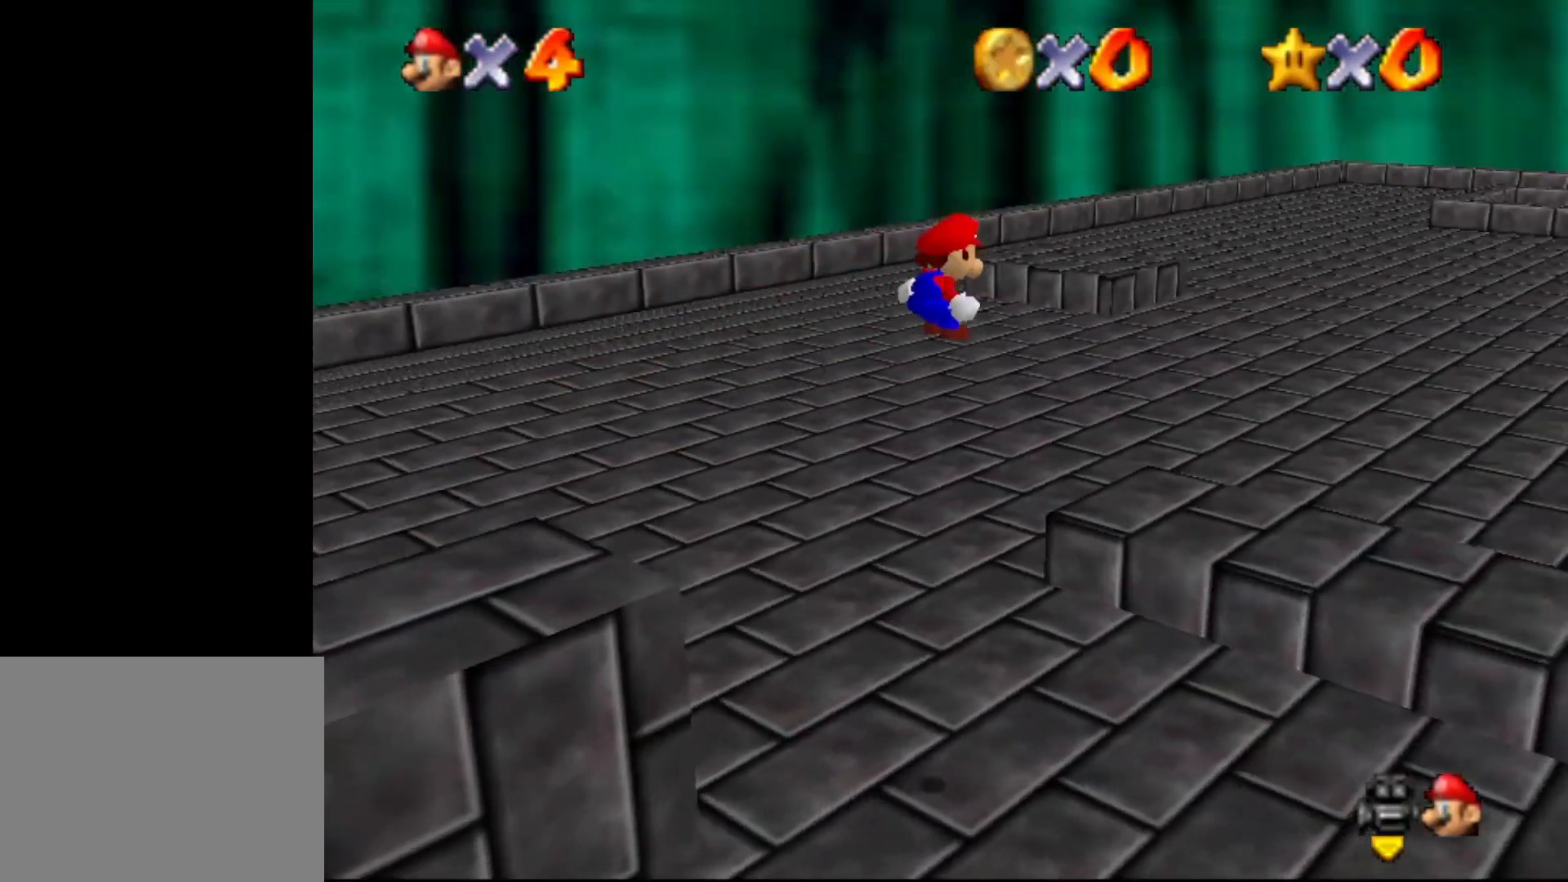
{"buttons": [], "left_stick": "up-right", "events": [[33, "C_LEFT", "down"], [133, "C_LEFT", "up"], [133, "left_stick", "up-right"], [217, "C_LEFT", "down"], [317, "C_LEFT", "up"], [400, "C_LEFT", "down"], [467, "Z", "up"], [500, "C_LEFT", "up"]]}
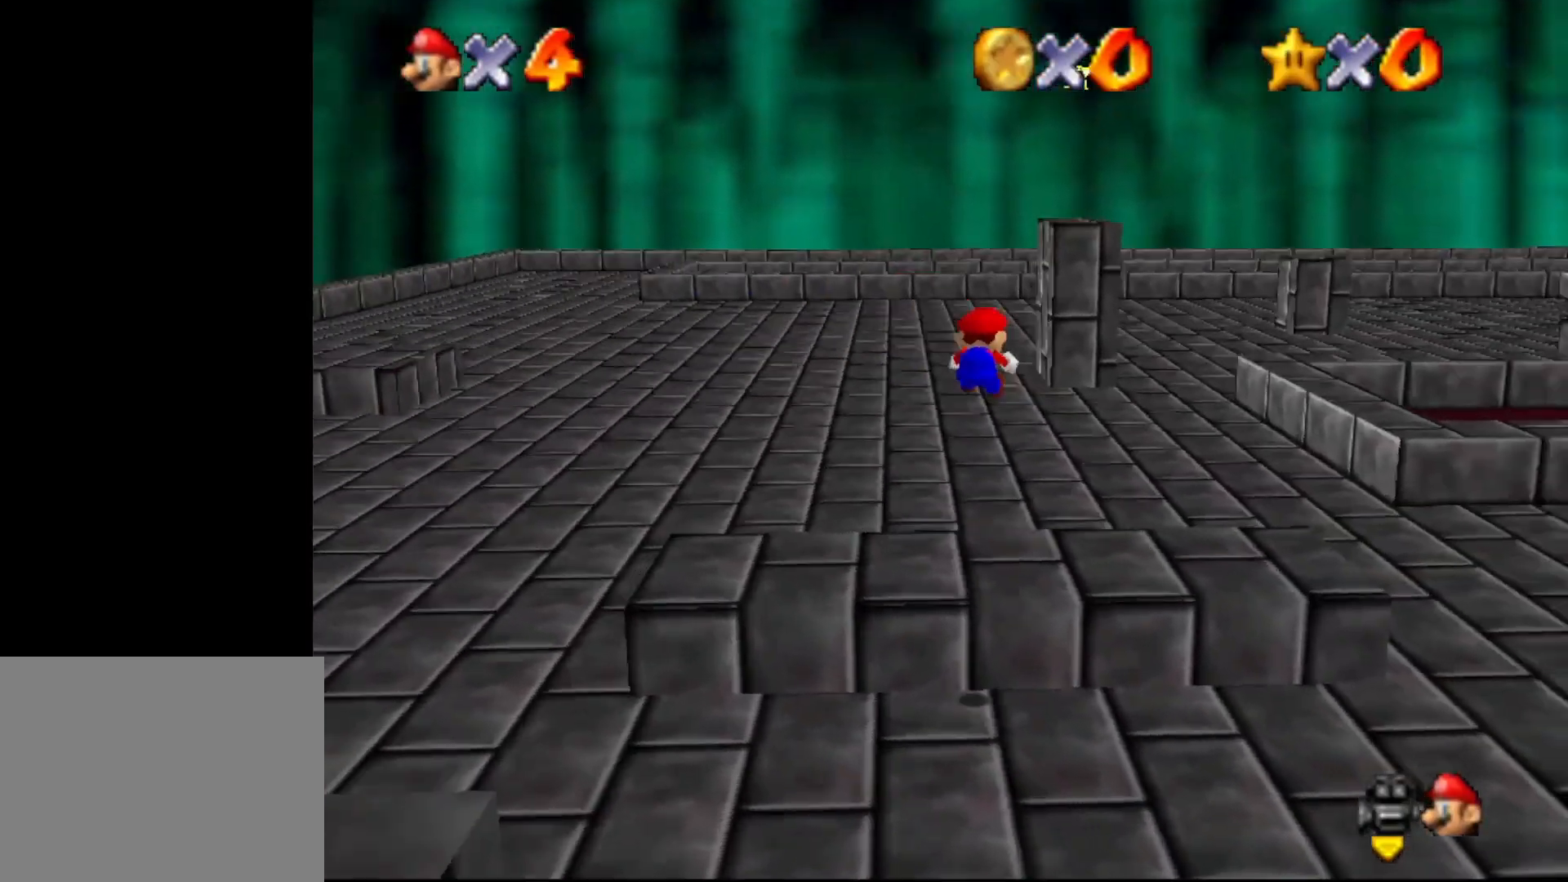
{"buttons": [], "left_stick": "up-left", "events": [[117, "left_stick", "up"], [383, "left_stick", "up-left"]]}
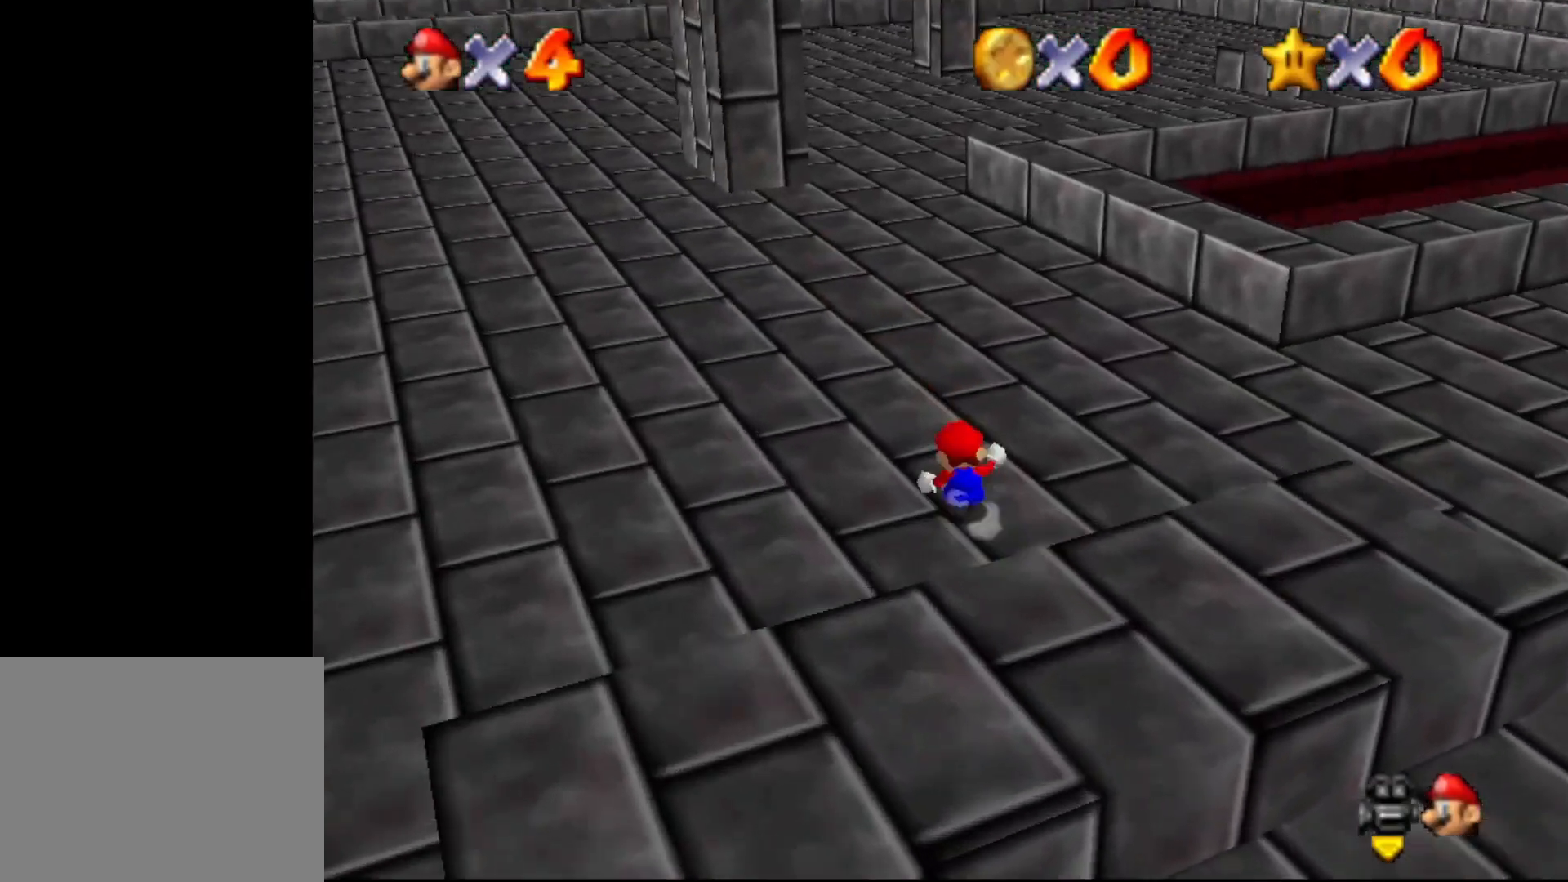
{"buttons": [], "left_stick": "up-right", "events": [[267, "A", "down"], [300, "A", "up"], [417, "left_stick", "up-right"]]}
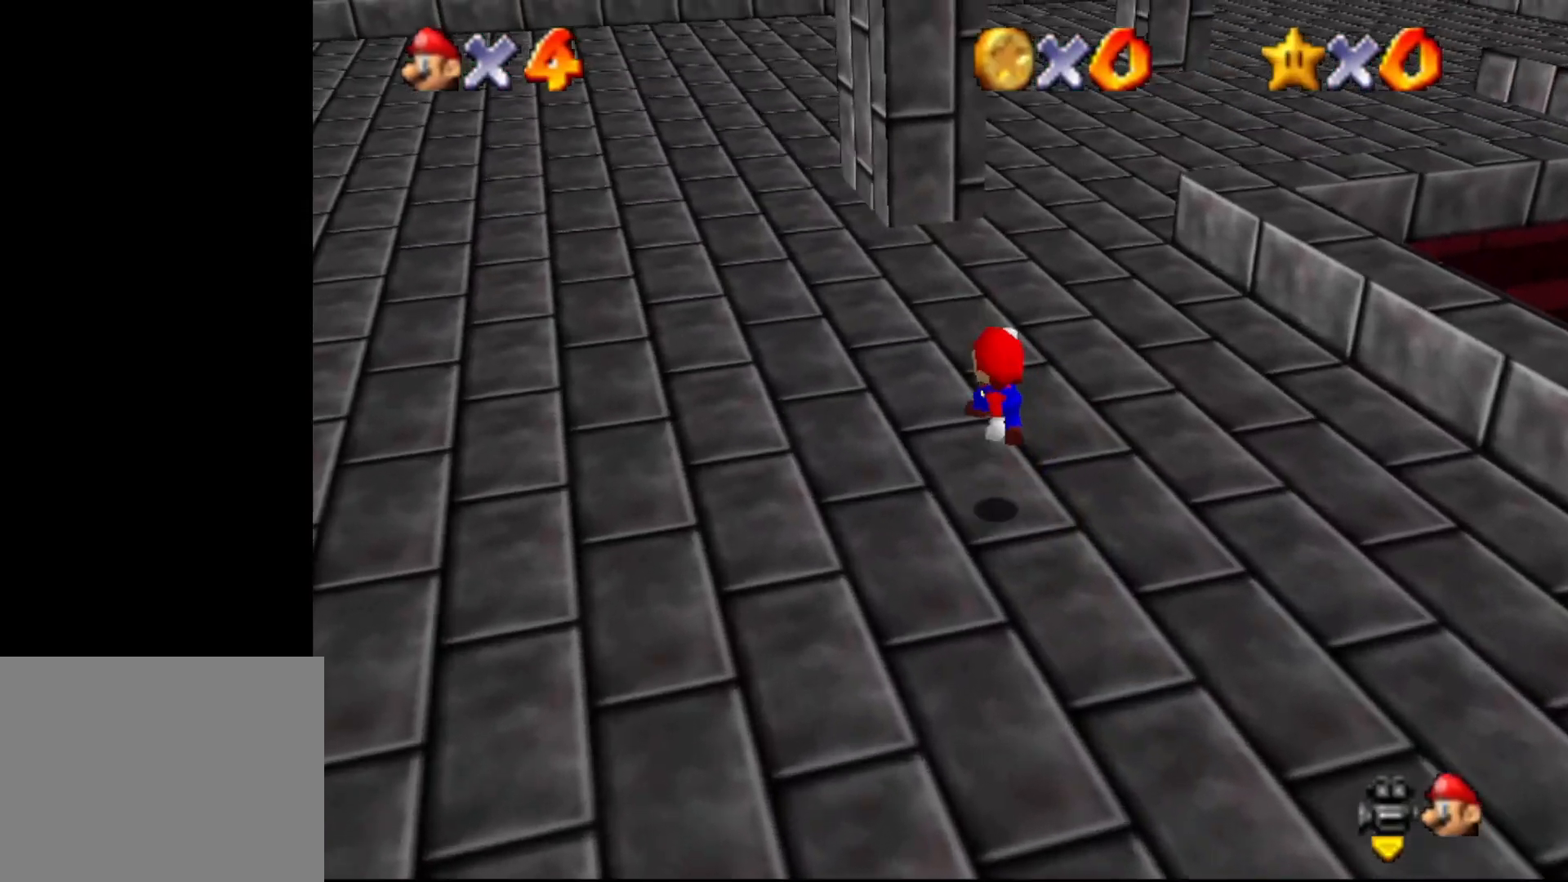
{"buttons": [], "left_stick": "up", "events": [[133, "left_stick", "up"], [267, "A", "down"], [300, "A", "up"]]}
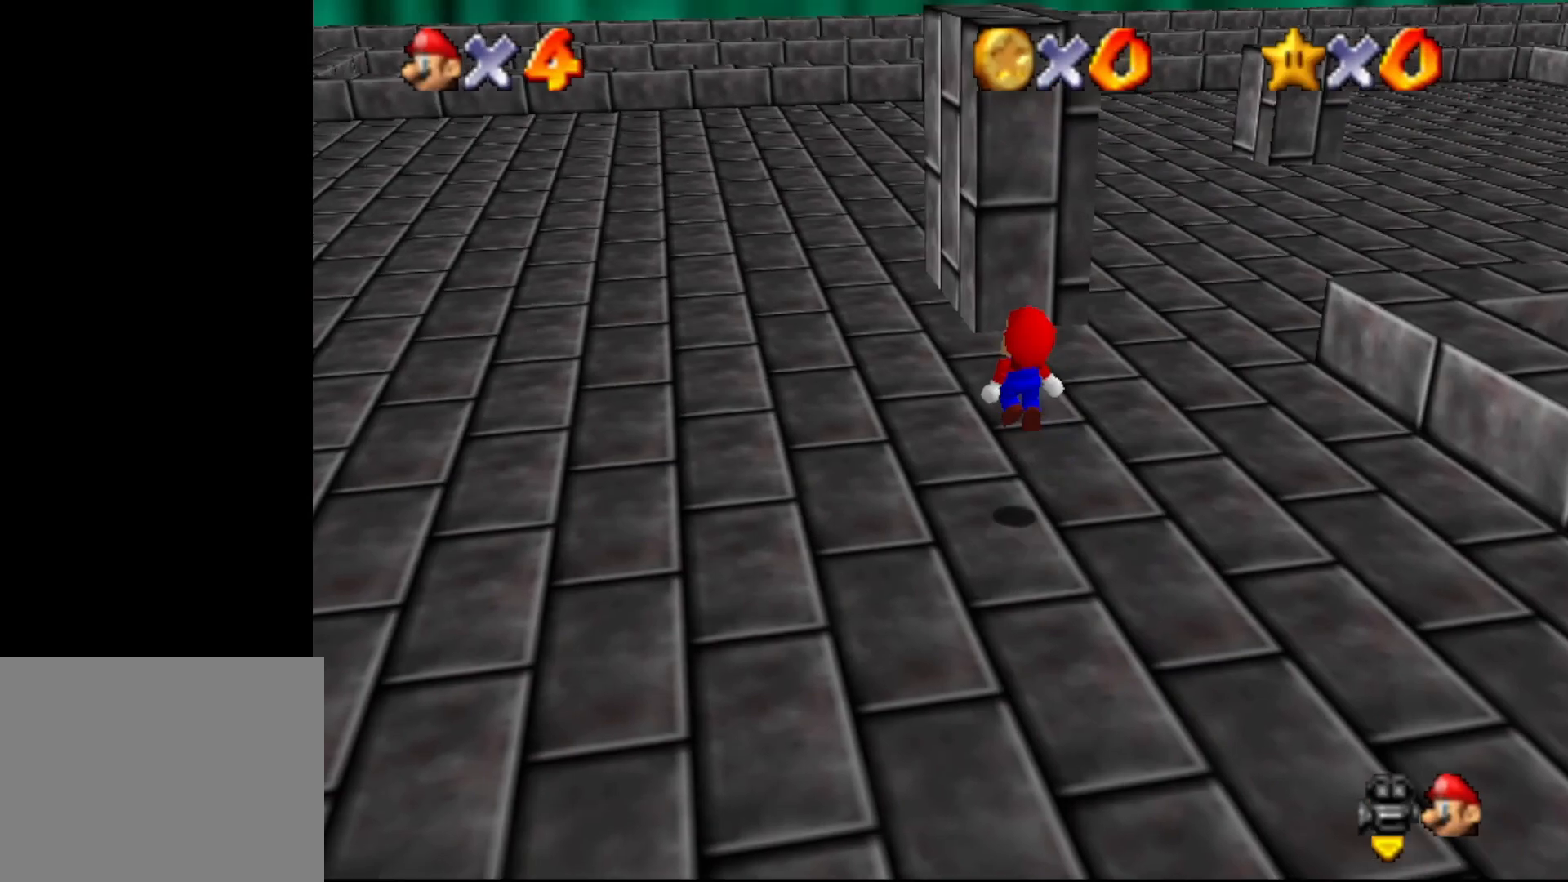
{"buttons": ["A"], "left_stick": "up-right", "events": [[283, "left_stick", "up-right"], [350, "A", "down"]]}
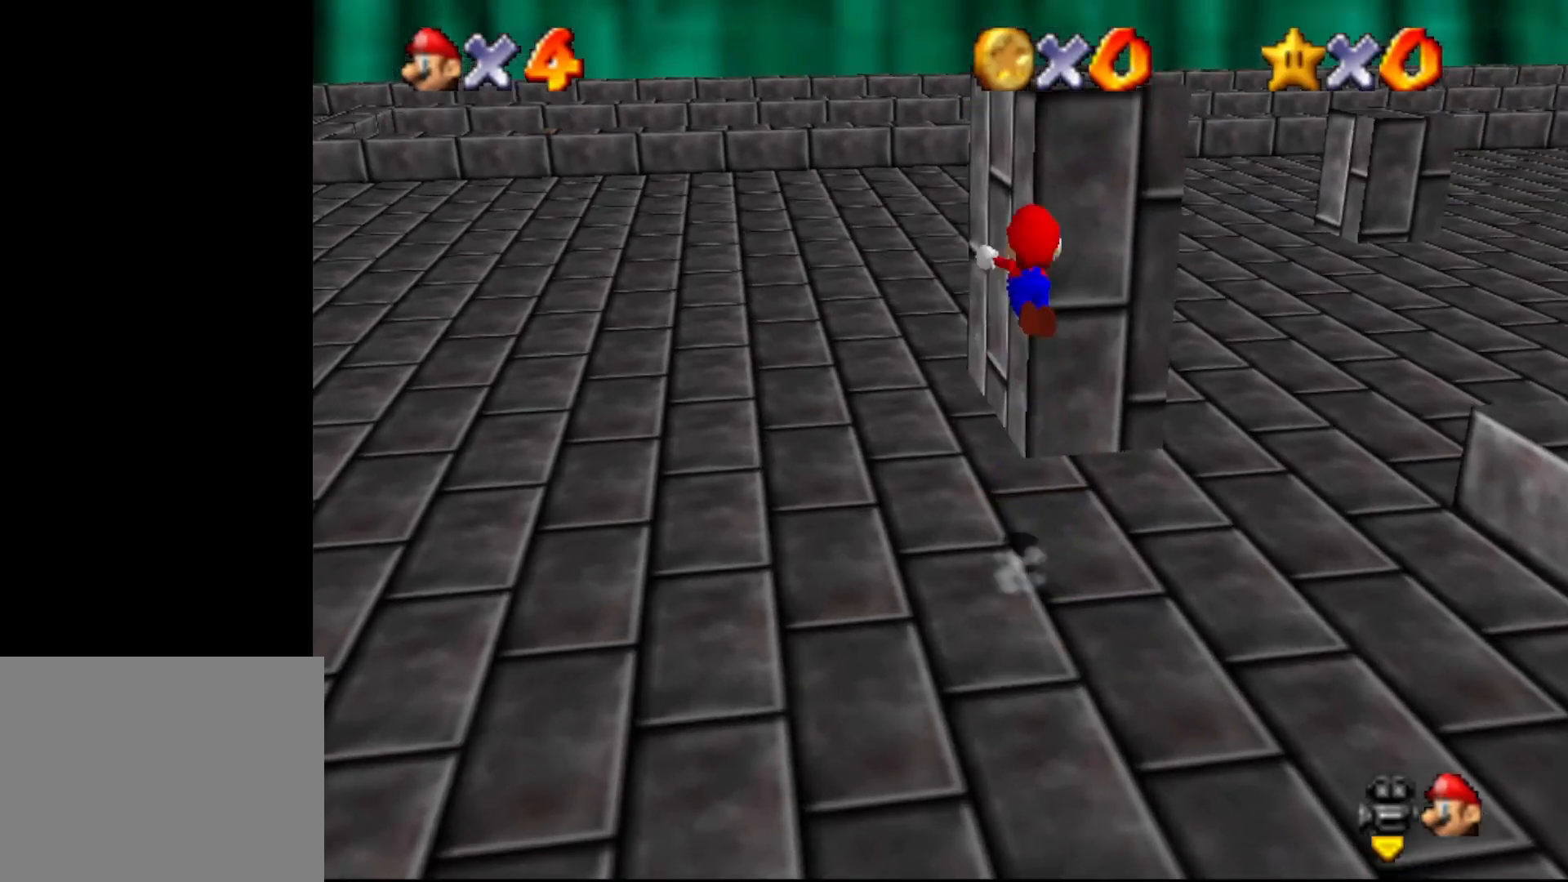
{"buttons": ["A"], "left_stick": "up-right", "events": [[33, "left_stick", "right"], [350, "left_stick", "up-right"]]}
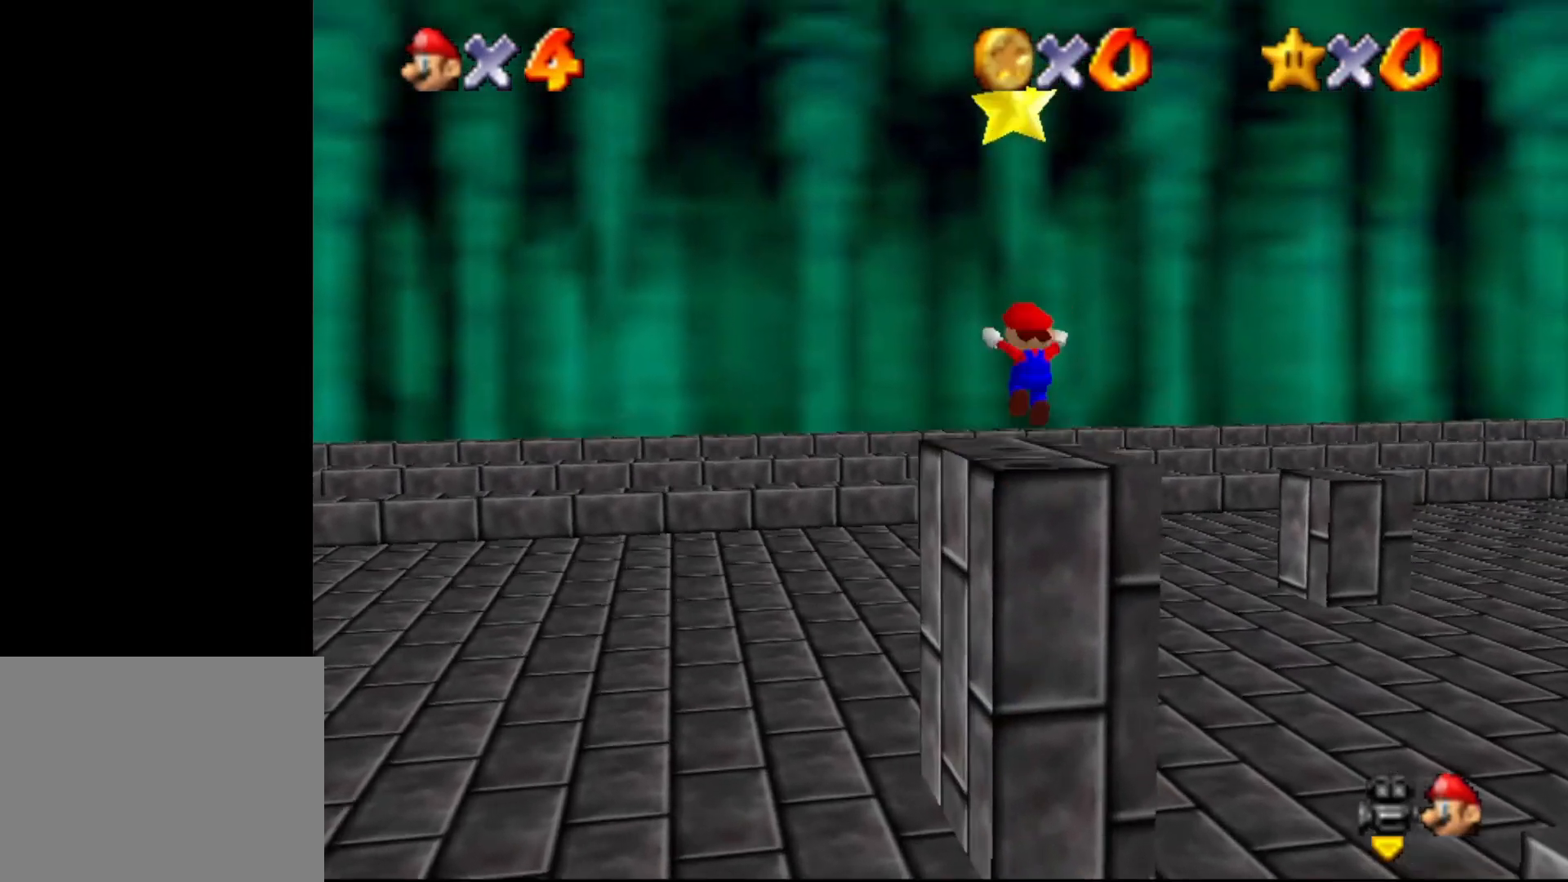
{"buttons": [], "left_stick": "center", "events": [[17, "A", "up"], [50, "left_stick", "up"], [233, "left_stick", "center"], [400, "A", "down"], [483, "A", "up"]]}
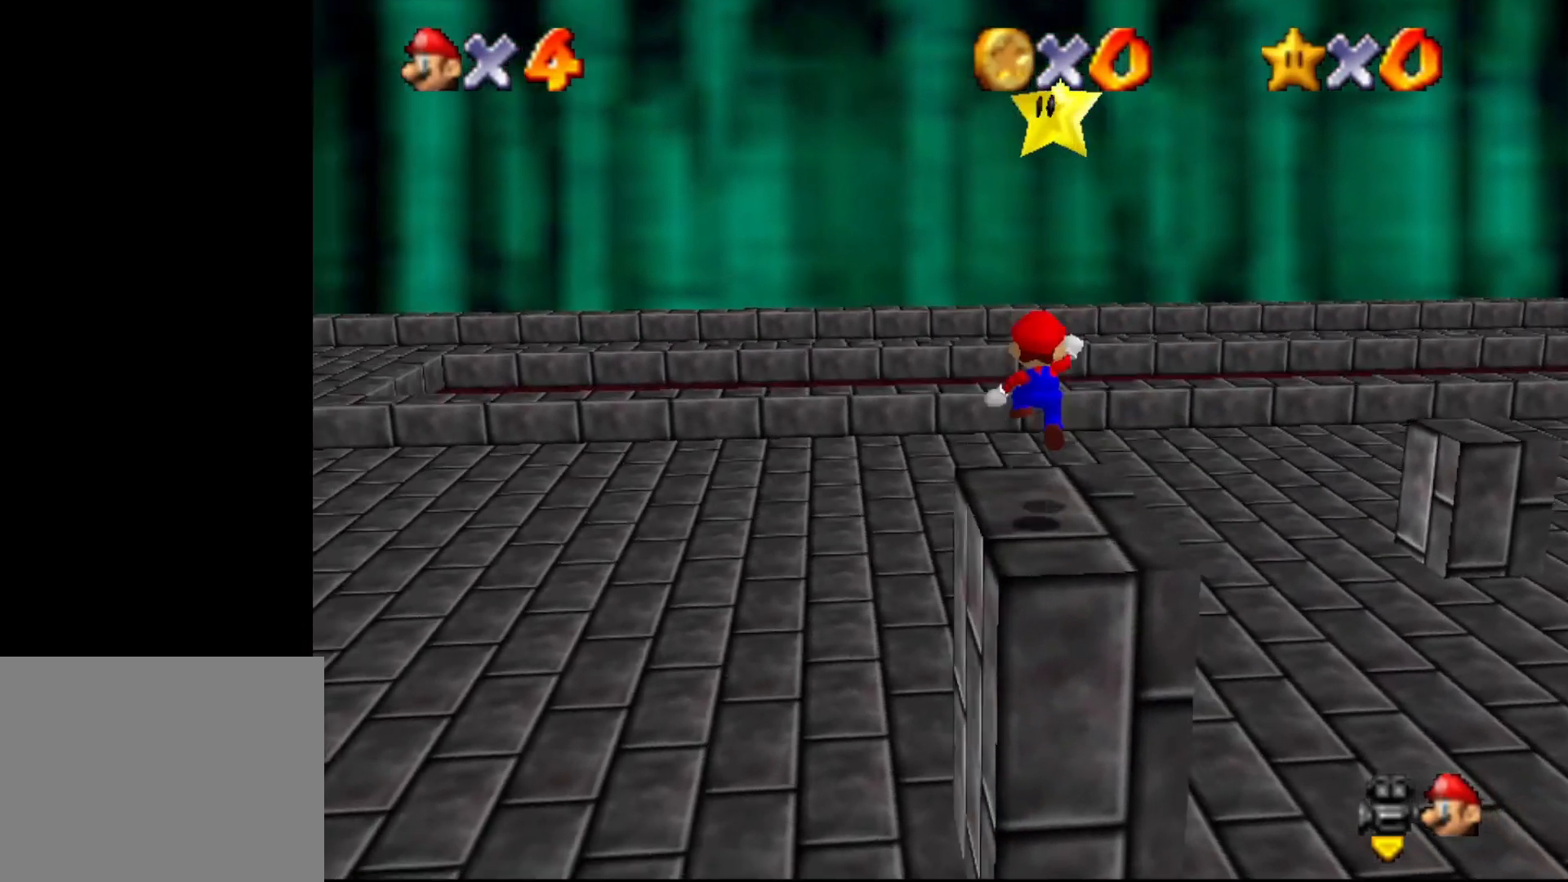
{"buttons": ["A"], "left_stick": "center", "events": [[17, "left_stick", "up"], [167, "left_stick", "up-right"], [417, "A", "down"], [417, "left_stick", "center"]]}
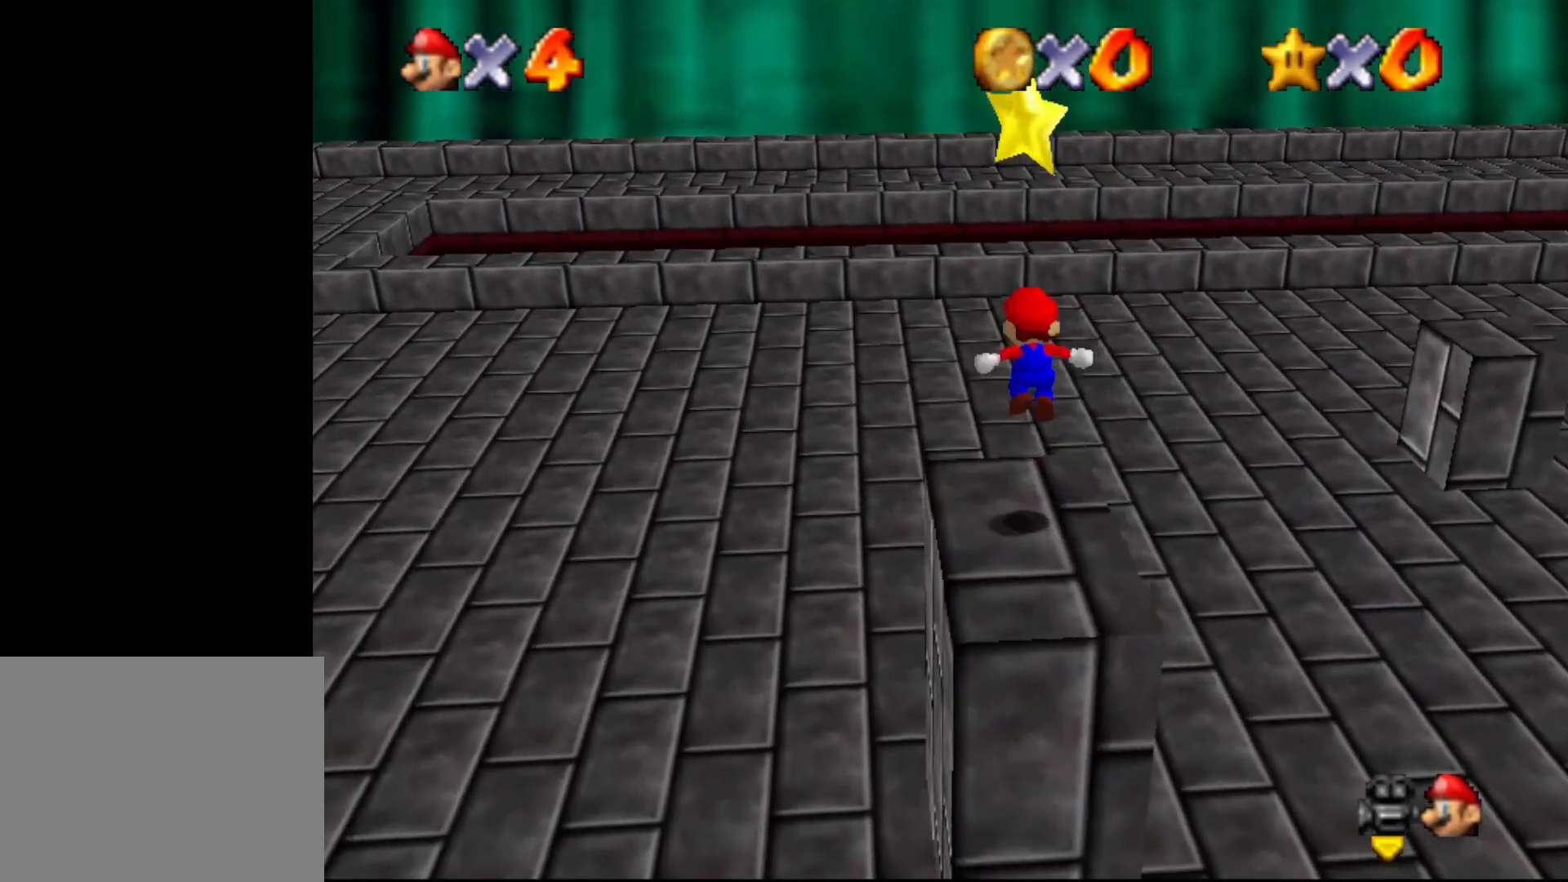
{"buttons": [], "left_stick": "center", "events": [[100, "A", "up"], [100, "Z", "down"], [217, "Z", "up"]]}